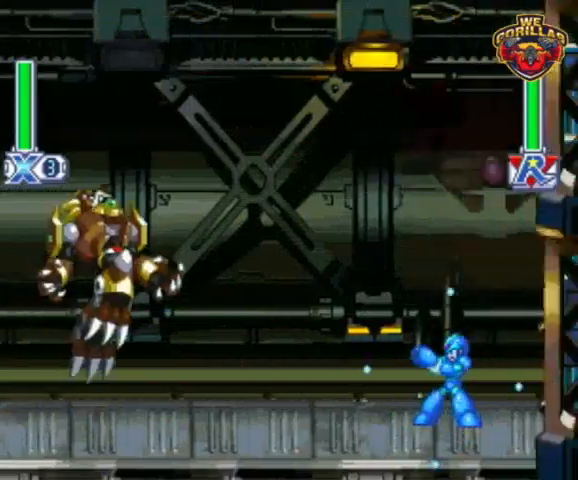
Gameplay with a controller (Nintendo layout); each line is a JSON object with the inputs held at the frame after it (dt_ms = milliseconds from this image to that frame). "events" lists button and stick changes between this image and that frame as [ms after this image, input, new state], when the widget could be followed in between. Not read: L3 R3.
{"dt_ms": 500, "buttons": ["Y"], "events": [[400, "R1", "up"], [500, "DPAD_LEFT", "up"]]}
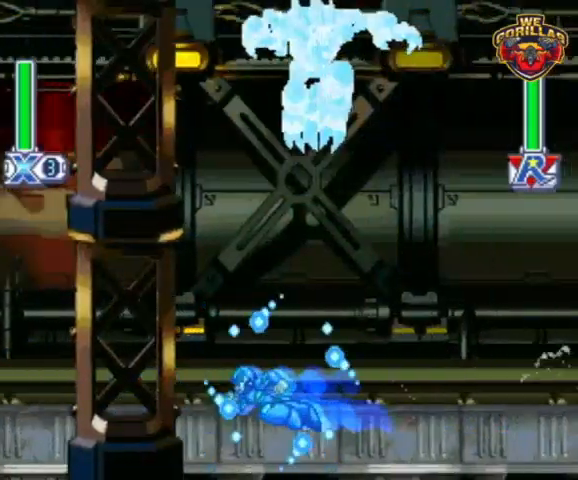
{"dt_ms": 500, "buttons": ["Y"], "events": [[167, "DPAD_RIGHT", "down"], [433, "DPAD_RIGHT", "up"]]}
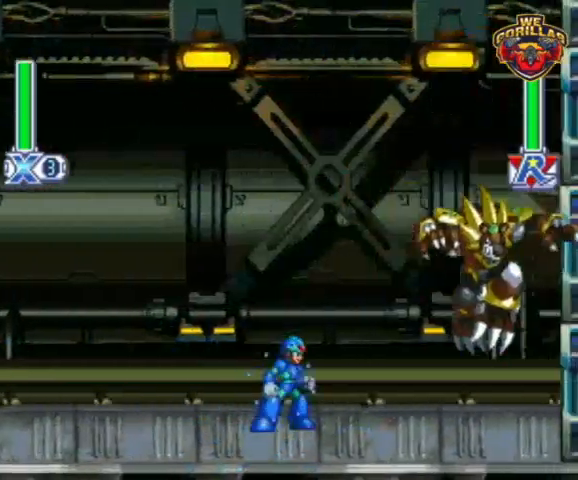
{"dt_ms": 500, "buttons": ["Y", "R1", "DPAD_LEFT"], "events": [[200, "Y", "up"], [300, "R1", "down"], [300, "Y", "down"], [333, "DPAD_LEFT", "down"], [333, "L1", "down"], [467, "L1", "up"]]}
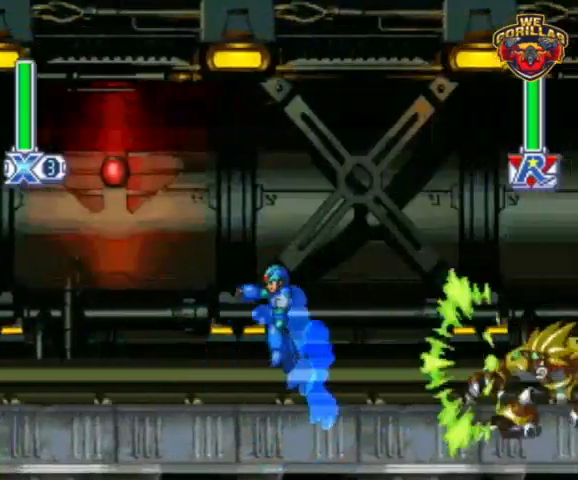
{"dt_ms": 500, "buttons": ["Y", "DPAD_LEFT"], "events": [[133, "R1", "up"]]}
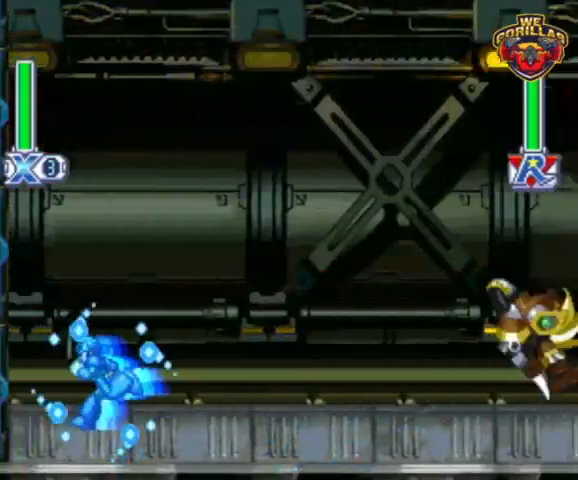
{"dt_ms": 500, "buttons": ["Y", "R1", "DPAD_RIGHT"], "events": [[33, "DPAD_LEFT", "up"], [100, "DPAD_RIGHT", "down"], [133, "R1", "down"]]}
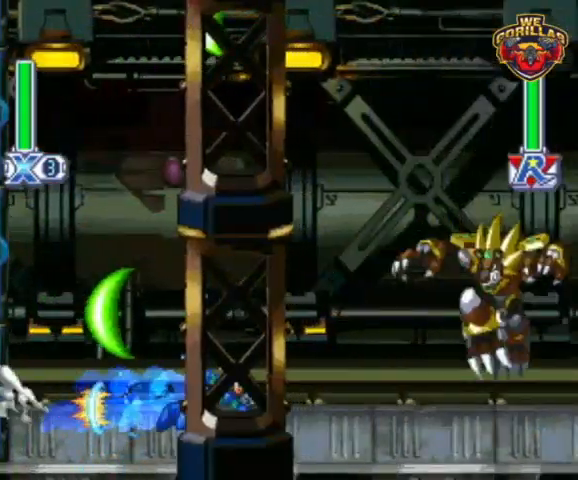
{"dt_ms": 500, "buttons": ["Y"], "events": [[33, "R1", "up"], [200, "DPAD_RIGHT", "up"]]}
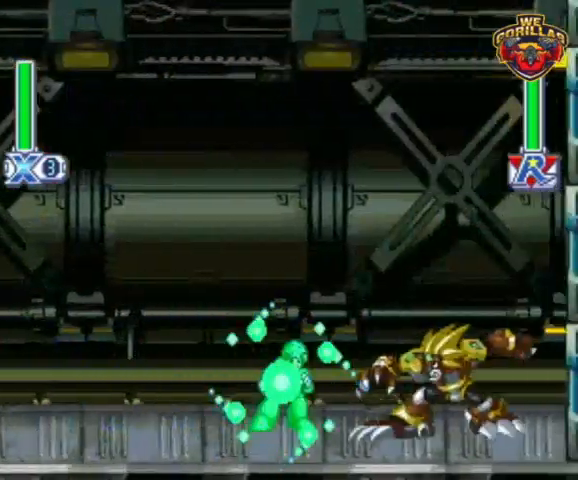
{"dt_ms": 500, "buttons": ["Y", "DPAD_LEFT"], "events": [[67, "Y", "up"], [167, "DPAD_LEFT", "down"], [167, "L1", "down"], [167, "R1", "down"], [167, "Y", "down"], [433, "R1", "up"], [500, "L1", "up"]]}
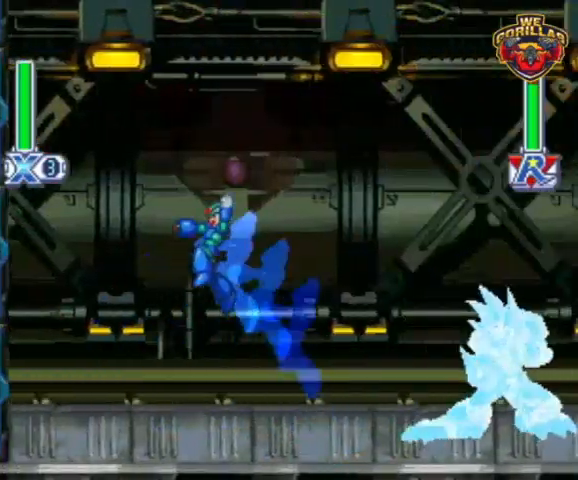
{"dt_ms": 500, "buttons": ["Y", "DPAD_RIGHT"], "events": [[300, "DPAD_LEFT", "up"], [433, "DPAD_RIGHT", "down"]]}
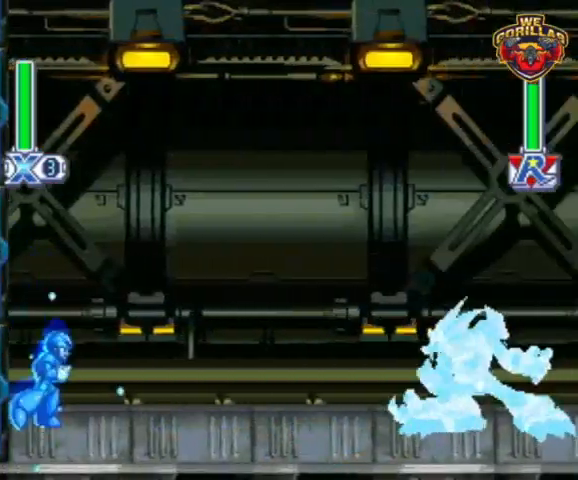
{"dt_ms": 500, "buttons": ["Y", "L1", "DPAD_RIGHT"], "events": [[67, "DPAD_RIGHT", "up"], [333, "L1", "down"], [367, "DPAD_RIGHT", "down"]]}
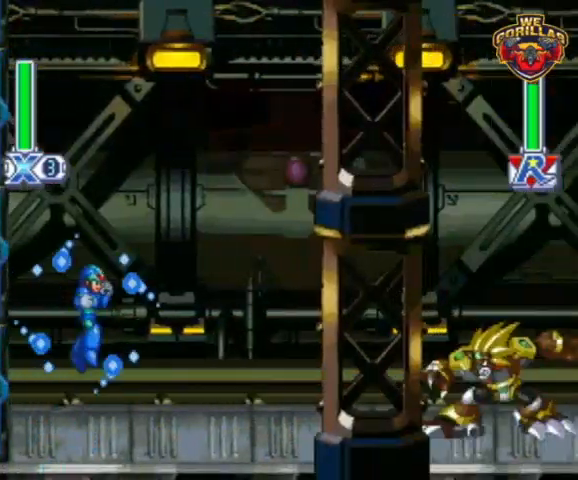
{"dt_ms": 500, "buttons": ["Y", "DPAD_RIGHT"], "events": [[200, "Y", "up"], [267, "L1", "up"], [300, "Y", "down"]]}
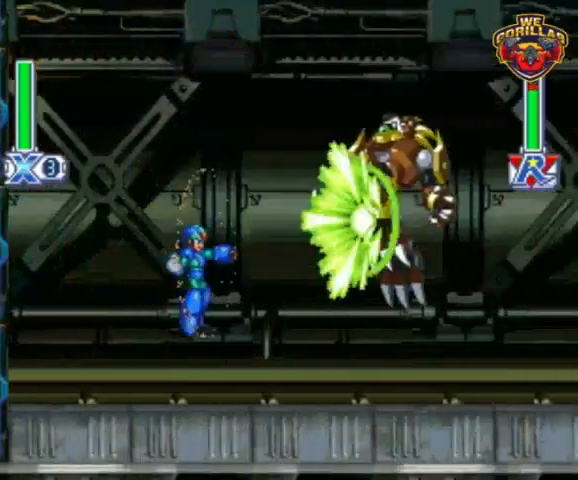
{"dt_ms": 500, "buttons": ["Y", "R1", "DPAD_RIGHT"], "events": [[133, "R1", "down"]]}
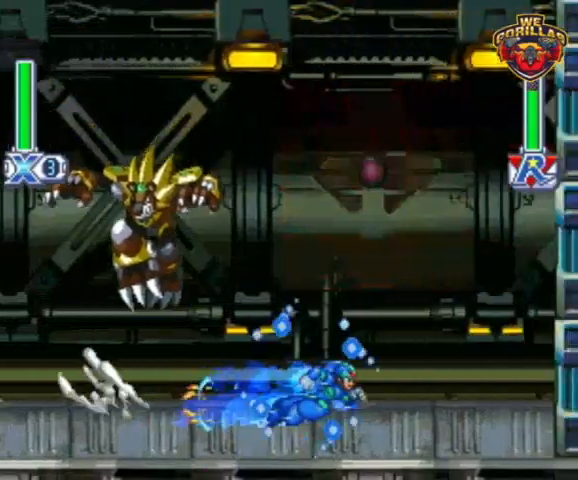
{"dt_ms": 500, "buttons": ["Y"], "events": [[67, "DPAD_RIGHT", "up"], [100, "R1", "up"], [133, "DPAD_LEFT", "down"], [267, "DPAD_LEFT", "up"]]}
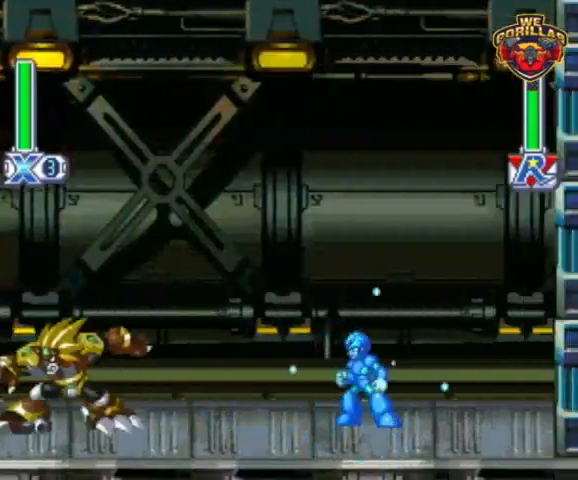
{"dt_ms": 500, "buttons": ["Y", "DPAD_RIGHT"], "events": [[300, "Y", "up"], [433, "DPAD_RIGHT", "down"], [433, "Y", "down"]]}
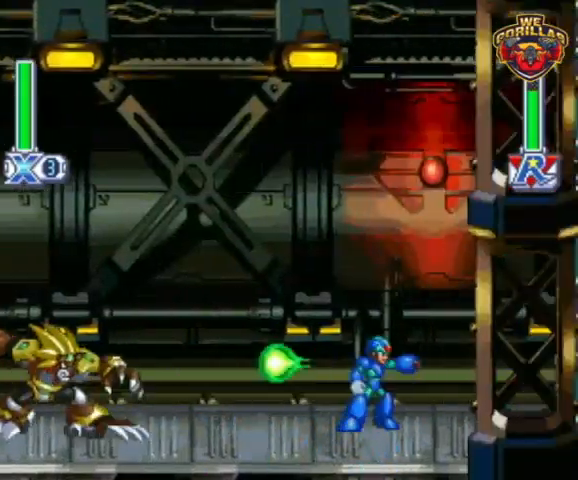
{"dt_ms": 500, "buttons": ["Y", "DPAD_LEFT"], "events": [[167, "R1", "down"], [200, "L1", "down"], [233, "DPAD_UP", "down"], [267, "DPAD_LEFT", "down"], [267, "DPAD_RIGHT", "up"], [300, "DPAD_UP", "up"], [433, "R1", "up"], [500, "L1", "up"]]}
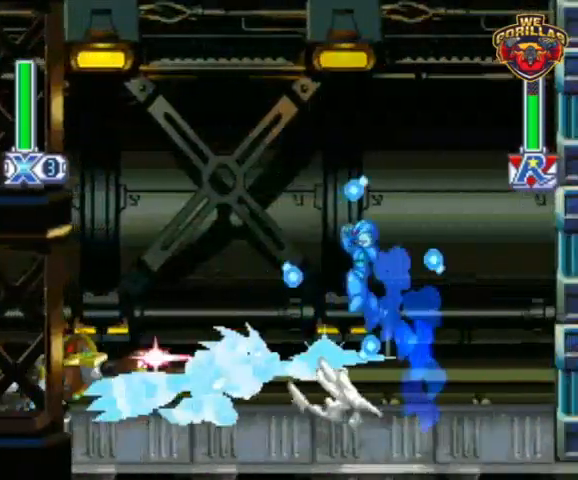
{"dt_ms": 500, "buttons": ["Y", "L1", "R1", "DPAD_UP", "DPAD_RIGHT"], "events": [[200, "DPAD_LEFT", "up"], [433, "L1", "down"], [433, "R1", "down"], [467, "DPAD_RIGHT", "down"], [467, "DPAD_UP", "down"]]}
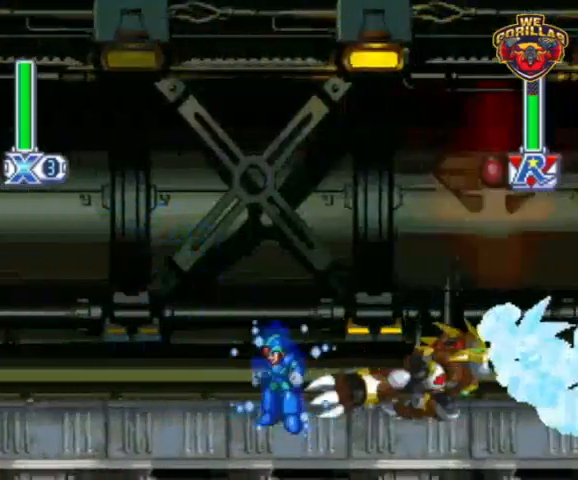
{"dt_ms": 500, "buttons": ["Y"], "events": [[67, "DPAD_UP", "up"], [167, "R1", "up"], [333, "DPAD_RIGHT", "up"], [333, "L1", "up"]]}
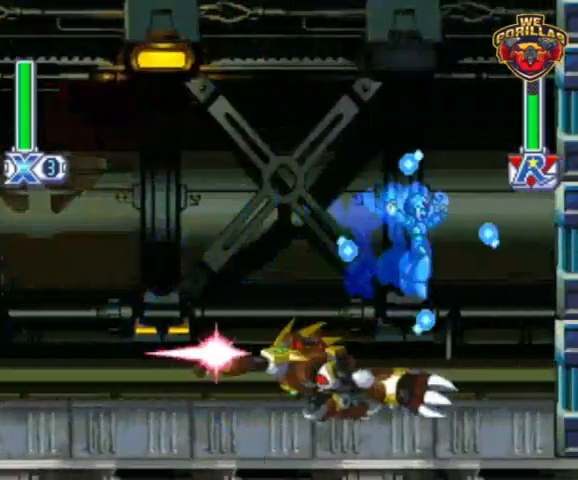
{"dt_ms": 500, "buttons": ["Y", "DPAD_RIGHT"], "events": [[67, "DPAD_LEFT", "down"], [133, "Y", "up"], [233, "Y", "down"], [267, "DPAD_LEFT", "up"], [467, "DPAD_RIGHT", "down"]]}
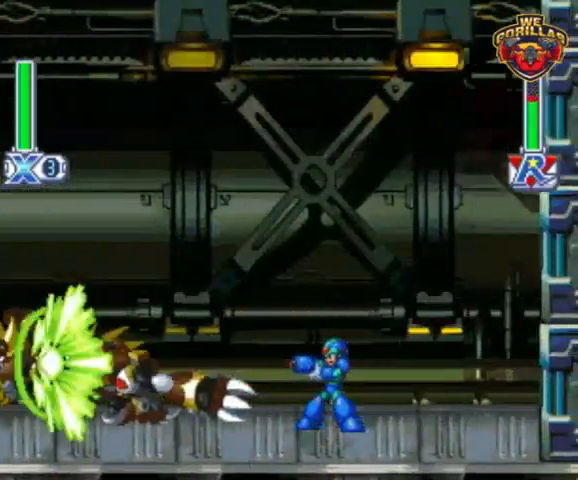
{"dt_ms": 500, "buttons": ["Y"], "events": [[67, "DPAD_RIGHT", "up"]]}
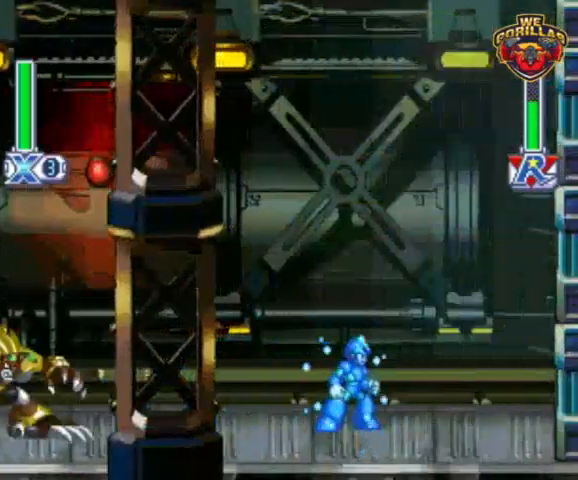
{"dt_ms": 500, "buttons": ["Y"], "events": []}
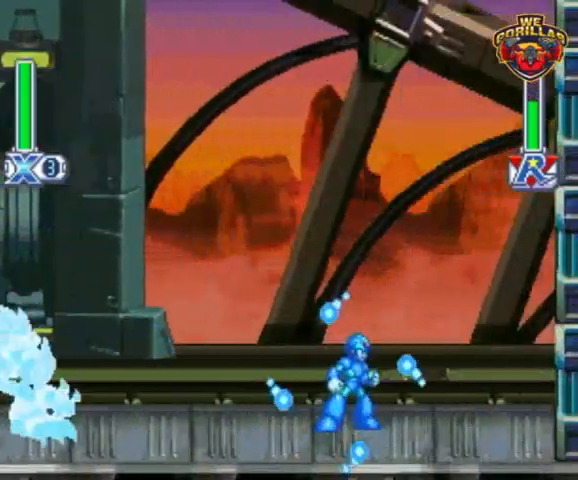
{"dt_ms": 500, "buttons": ["Y"], "events": [[333, "Y", "up"], [367, "Y", "down"]]}
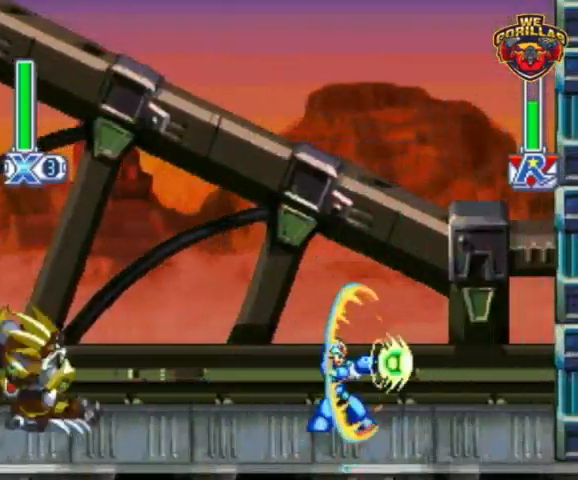
{"dt_ms": 500, "buttons": ["Y"], "events": []}
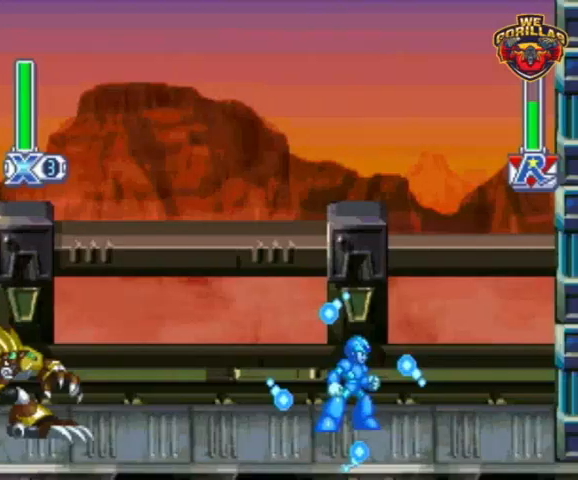
{"dt_ms": 500, "buttons": ["Y", "R1", "DPAD_LEFT"], "events": [[100, "DPAD_LEFT", "down"], [200, "R1", "down"]]}
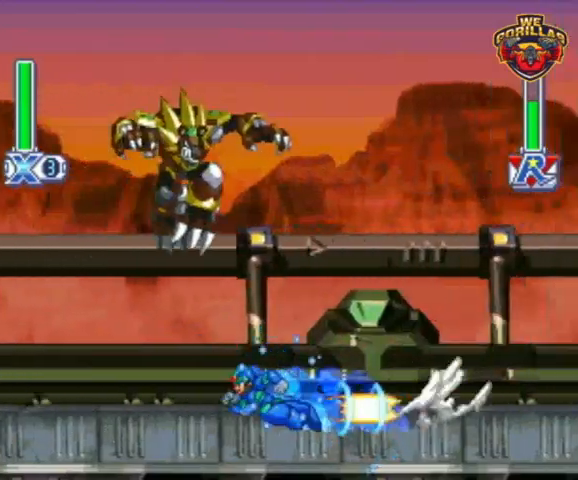
{"dt_ms": 500, "buttons": ["DPAD_RIGHT"], "events": [[200, "DPAD_LEFT", "up"], [200, "R1", "up"], [300, "DPAD_RIGHT", "down"], [467, "Y", "up"]]}
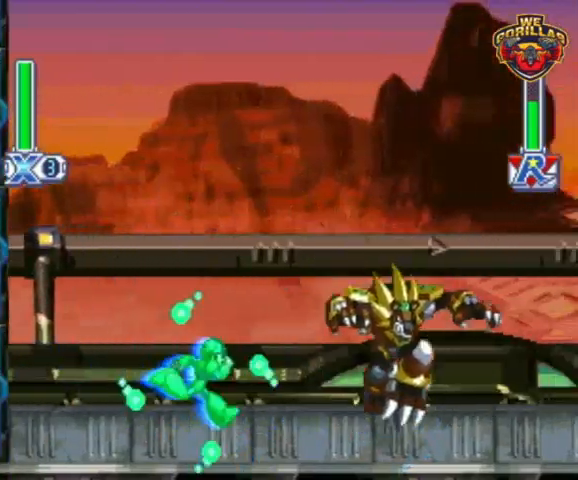
{"dt_ms": 500, "buttons": ["Y", "DPAD_LEFT"], "events": [[33, "Y", "down"], [100, "DPAD_LEFT", "down"], [100, "DPAD_RIGHT", "up"]]}
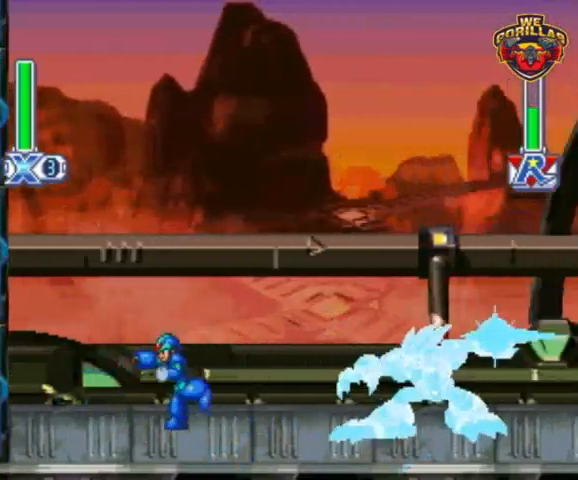
{"dt_ms": 1000, "buttons": ["Y"]}